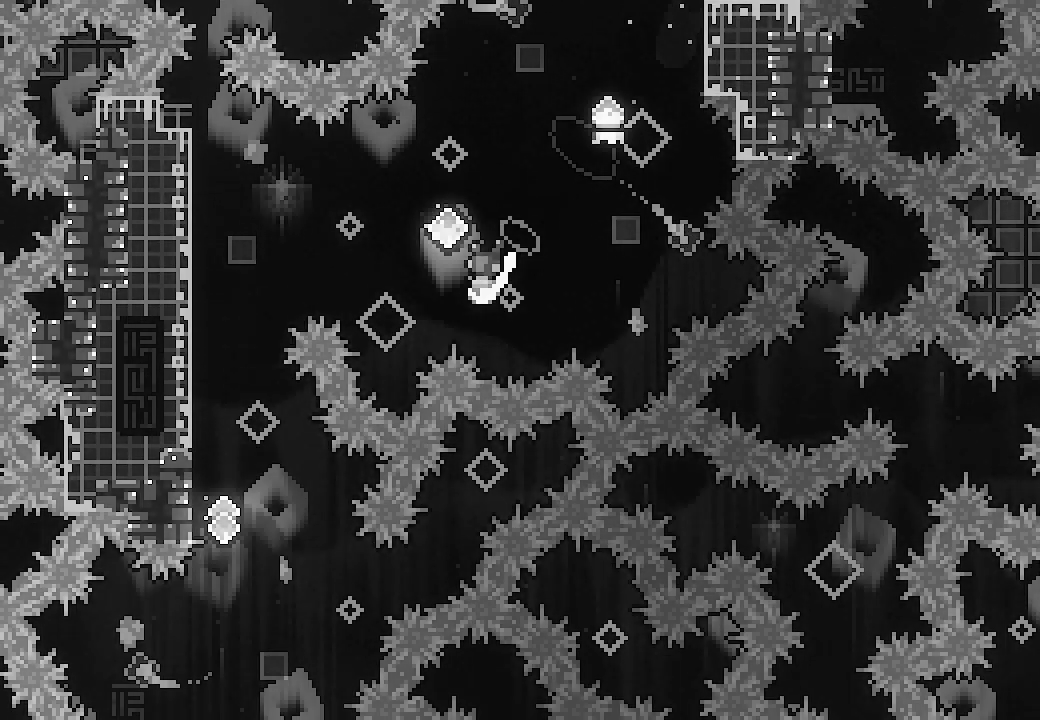
Gameplay with a controller (Xbox layout); each line is a JSON object with the inputs held at the frame after it. "events" lists button and stick changes between this image and that frame as [ms after this image, input, new state], when the widget could be followed in between. Not read: right_stick.
{"buttons": ["L2", "DPAD_LEFT"], "left_stick": "center", "events": [[167, "L2", "down"], [200, "X", "down"], [400, "A", "up"], [433, "X", "up"]]}
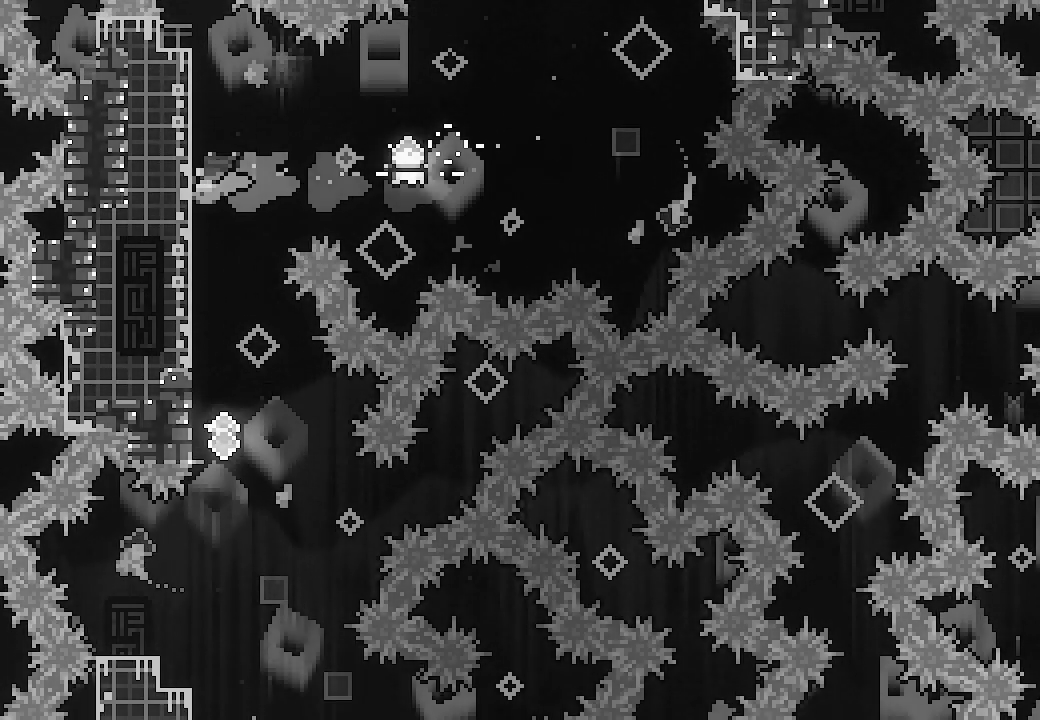
{"buttons": ["L2", "DPAD_DOWN"], "left_stick": "center", "events": [[133, "DPAD_DOWN", "down"], [133, "DPAD_LEFT", "up"]]}
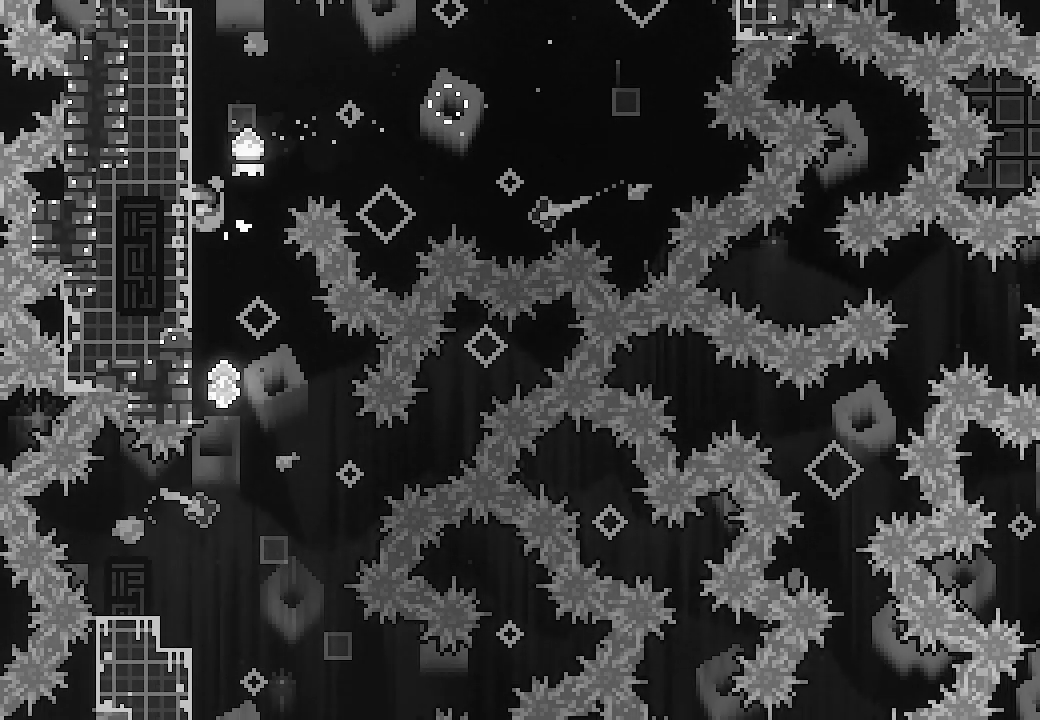
{"buttons": ["L2", "DPAD_DOWN"], "left_stick": "center", "events": []}
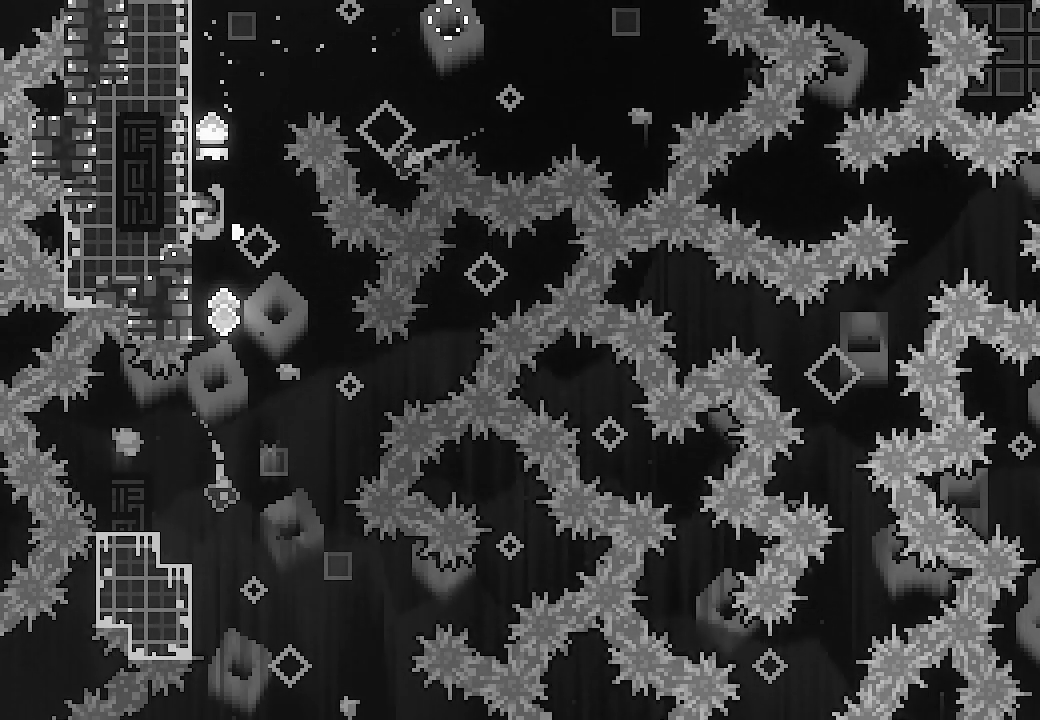
{"buttons": ["L2", "DPAD_DOWN"], "left_stick": "center", "events": []}
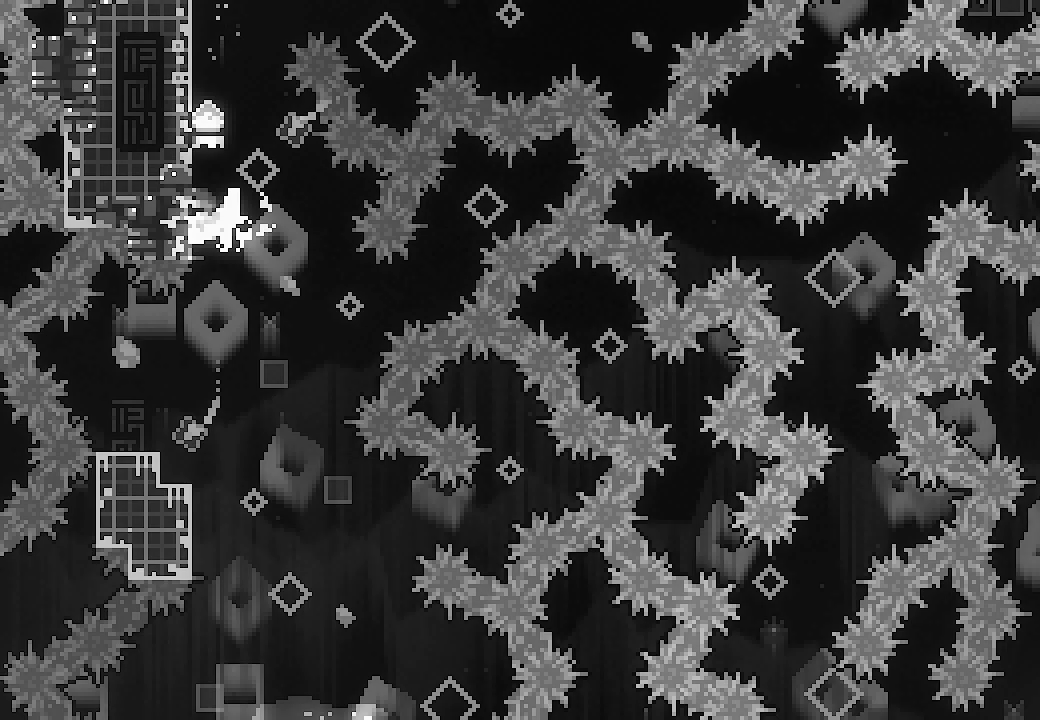
{"buttons": ["X", "DPAD_DOWN"], "left_stick": "center"}
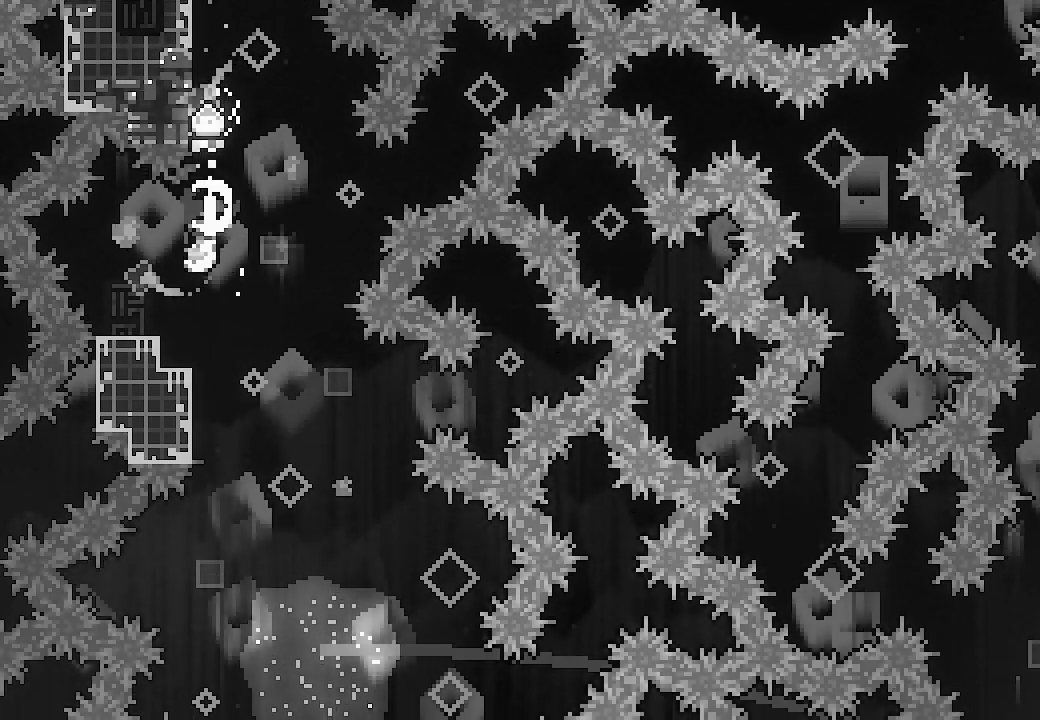
{"buttons": ["A", "DPAD_RIGHT"], "left_stick": "center", "events": [[100, "X", "up"], [133, "DPAD_DOWN", "up"], [233, "A", "down"], [233, "DPAD_RIGHT", "down"]]}
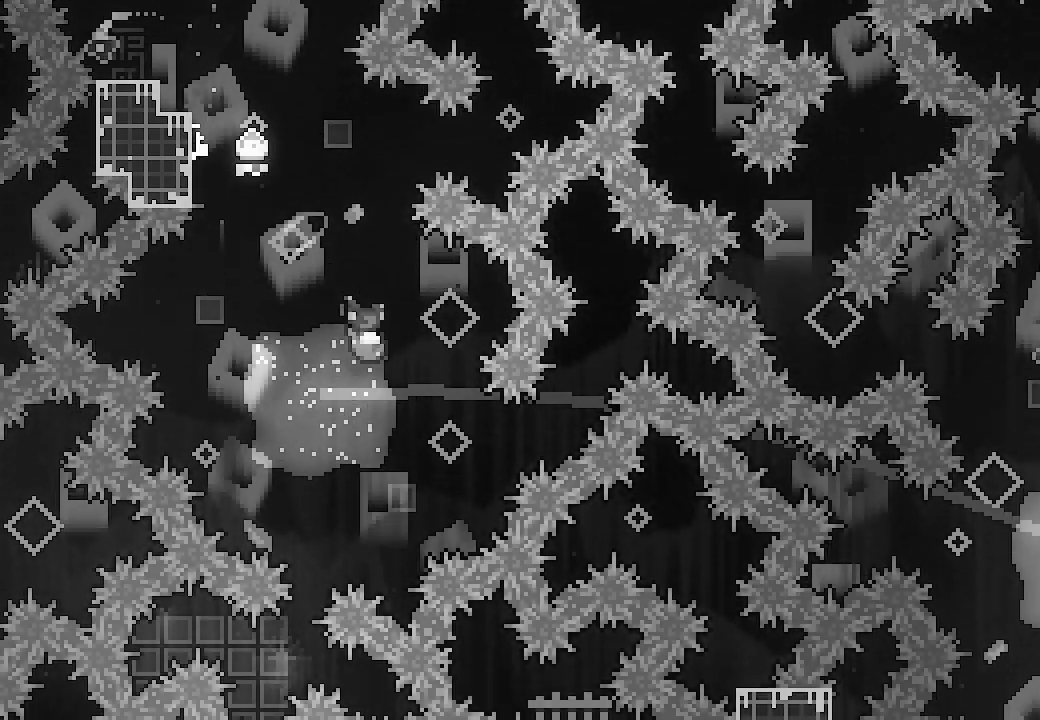
{"buttons": ["A", "L2", "DPAD_DOWN", "DPAD_RIGHT"], "left_stick": "center", "events": [[467, "DPAD_DOWN", "down"], [500, "L2", "down"]]}
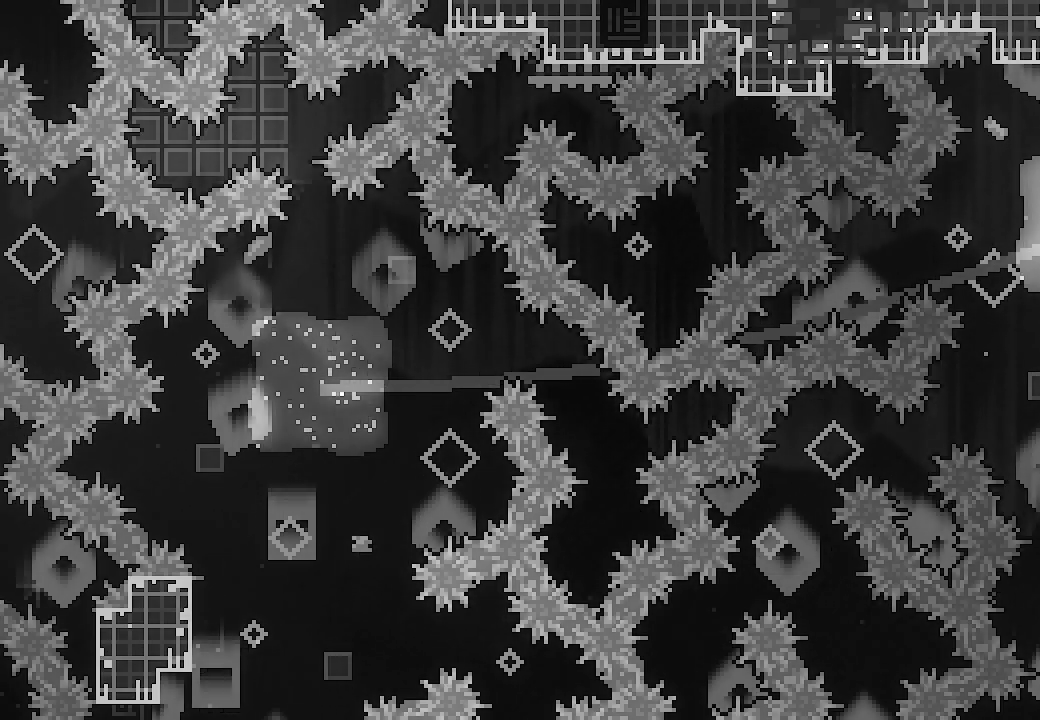
{"buttons": ["A", "L2", "DPAD_UP"], "left_stick": "center", "events": [[100, "DPAD_DOWN", "up"], [133, "DPAD_RIGHT", "up"], [267, "A", "up"], [267, "DPAD_UP", "down"], [433, "A", "down"]]}
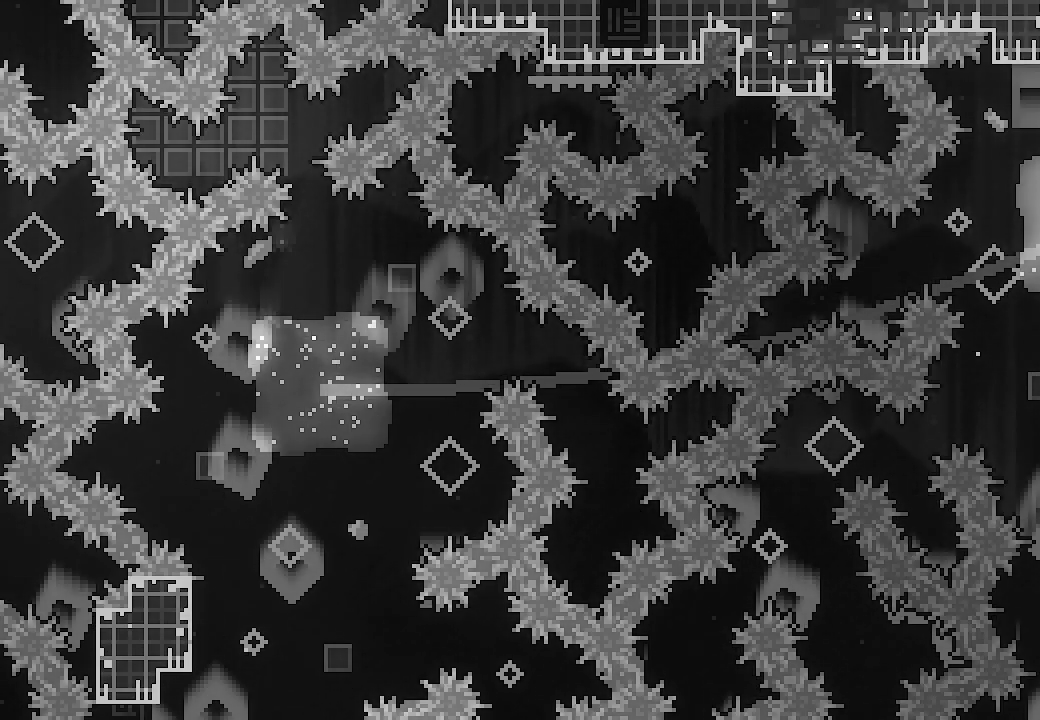
{"buttons": [], "left_stick": "center", "events": [[67, "A", "up"], [67, "X", "down"], [167, "X", "up"], [267, "DPAD_UP", "up"], [467, "L2", "up"]]}
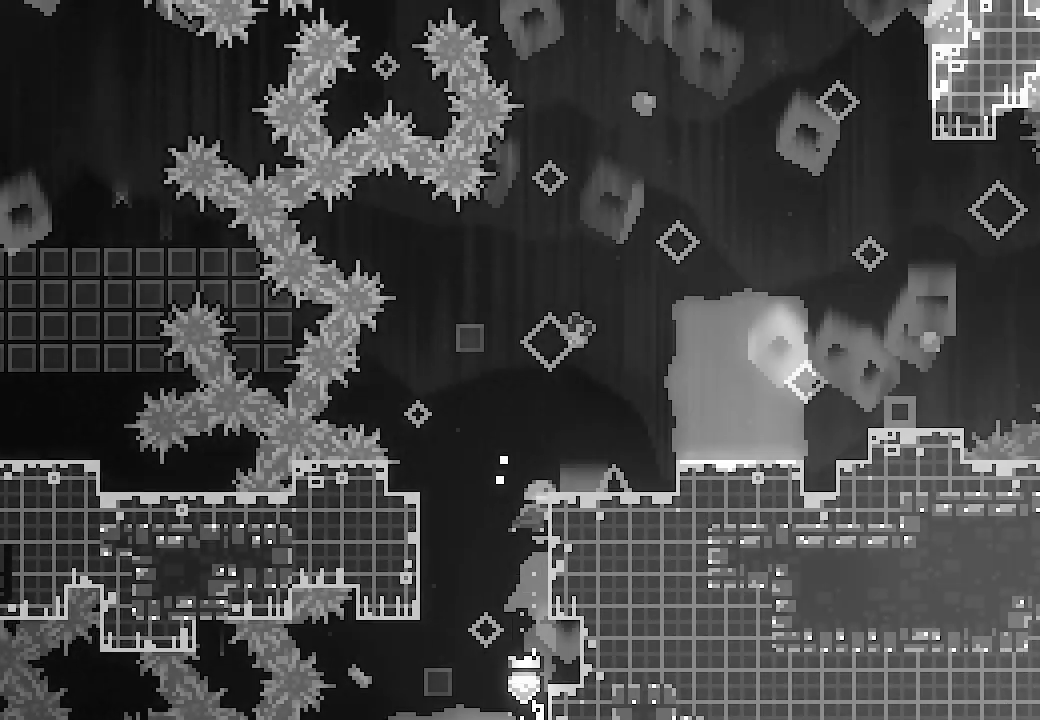
{"buttons": ["A", "DPAD_RIGHT"], "left_stick": "center", "events": [[500, "A", "down"], [500, "DPAD_RIGHT", "down"]]}
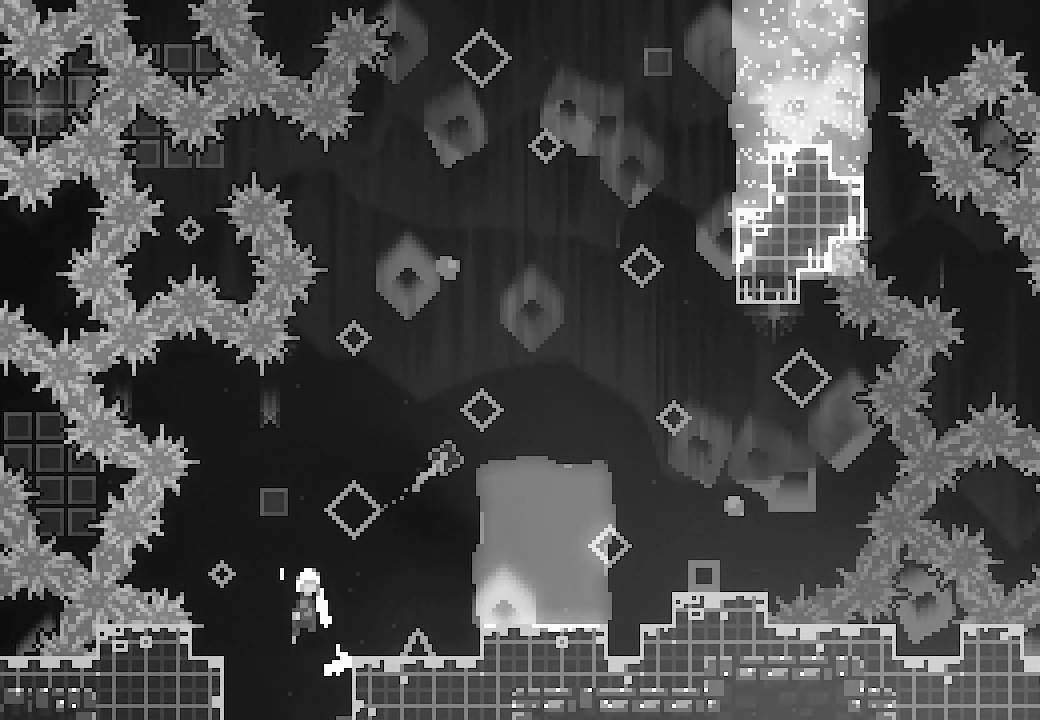
{"buttons": ["A", "L2", "DPAD_RIGHT"], "left_stick": "center", "events": [[33, "L2", "down"]]}
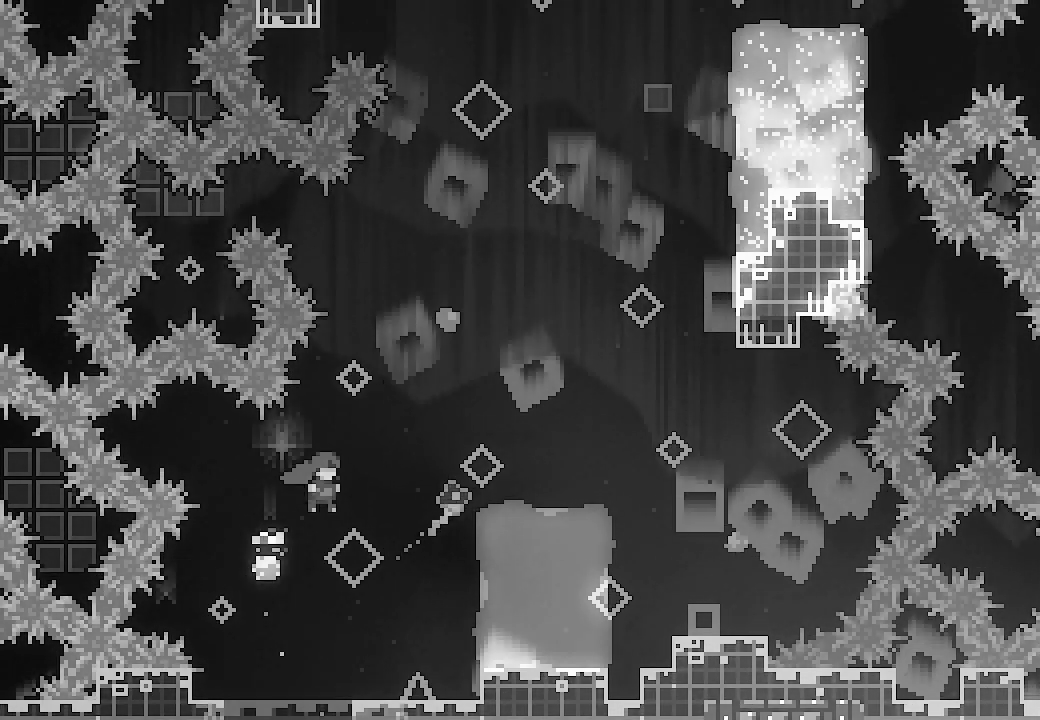
{"buttons": ["A", "L2", "DPAD_RIGHT"], "left_stick": "center", "events": [[233, "A", "up"], [267, "DPAD_RIGHT", "up"], [400, "DPAD_RIGHT", "down"], [433, "A", "down"]]}
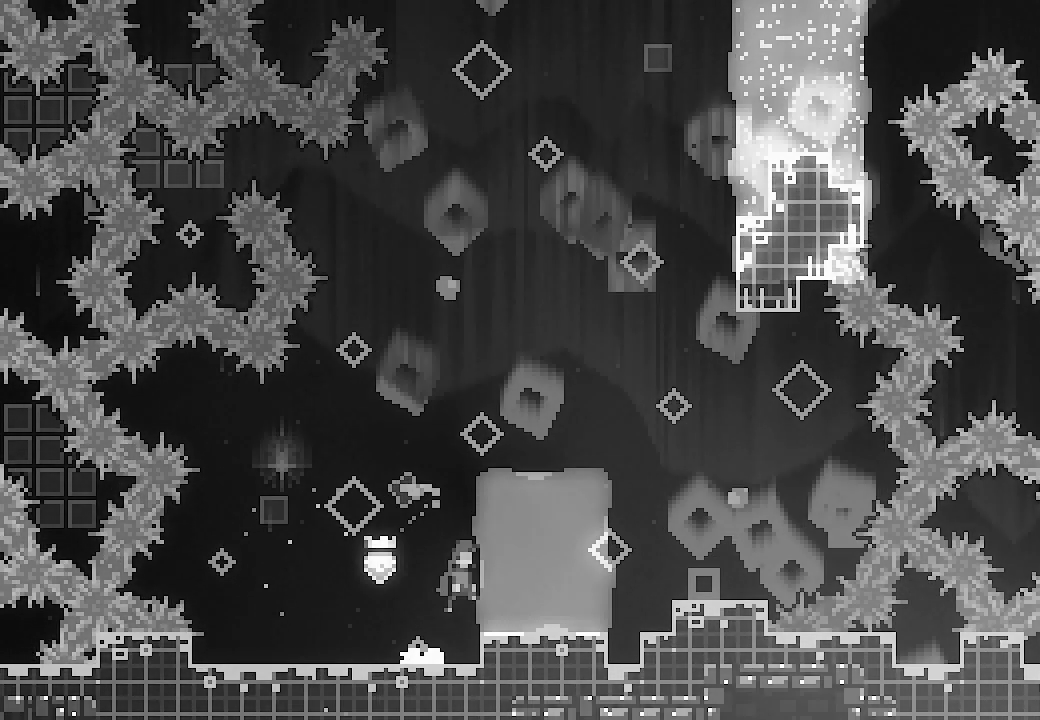
{"buttons": ["A", "L2", "DPAD_RIGHT"], "left_stick": "center", "events": [[67, "A", "up"], [233, "DPAD_RIGHT", "up"], [367, "A", "down"], [367, "DPAD_RIGHT", "down"]]}
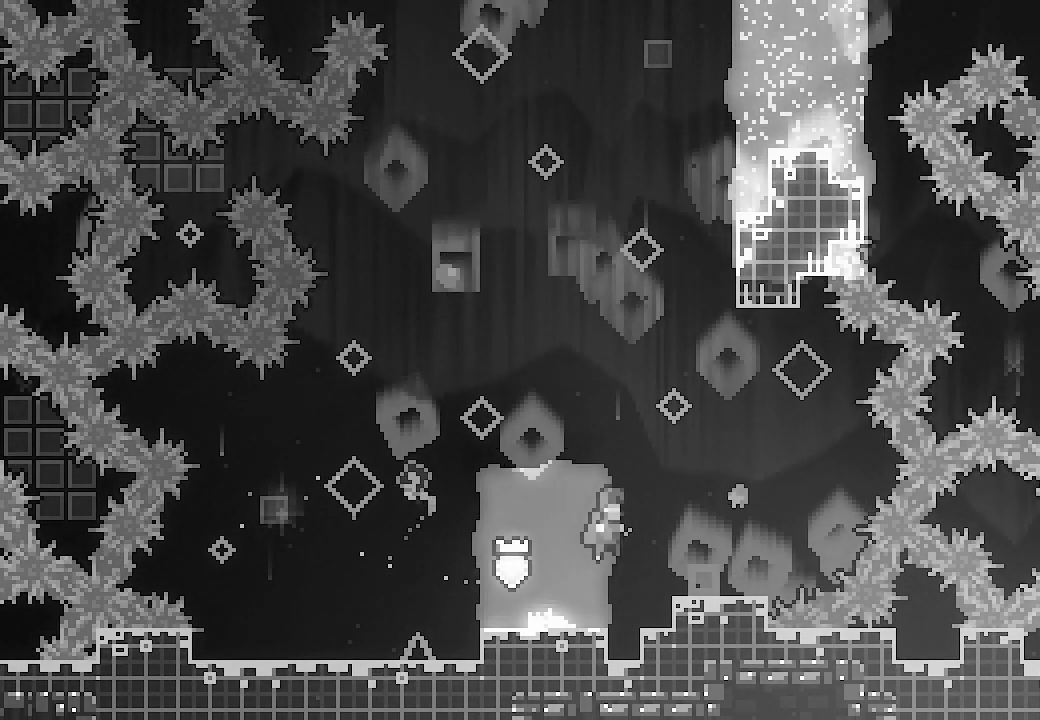
{"buttons": ["X", "L2", "DPAD_RIGHT"], "left_stick": "center", "events": [[200, "DPAD_RIGHT", "up"], [200, "DPAD_UP", "down"], [267, "X", "down"], [400, "DPAD_UP", "up"], [467, "A", "up"], [467, "DPAD_RIGHT", "down"]]}
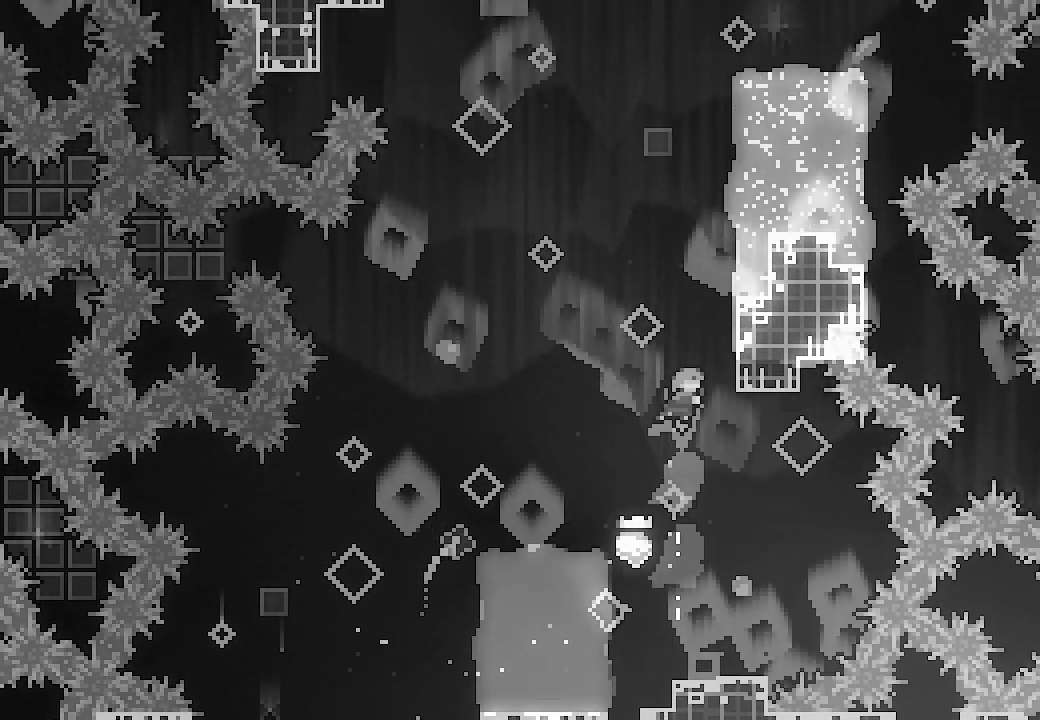
{"buttons": ["A", "L2"], "left_stick": "center", "events": [[33, "X", "up"], [200, "A", "down"], [200, "DPAD_RIGHT", "up"], [333, "A", "up"], [367, "A", "down"]]}
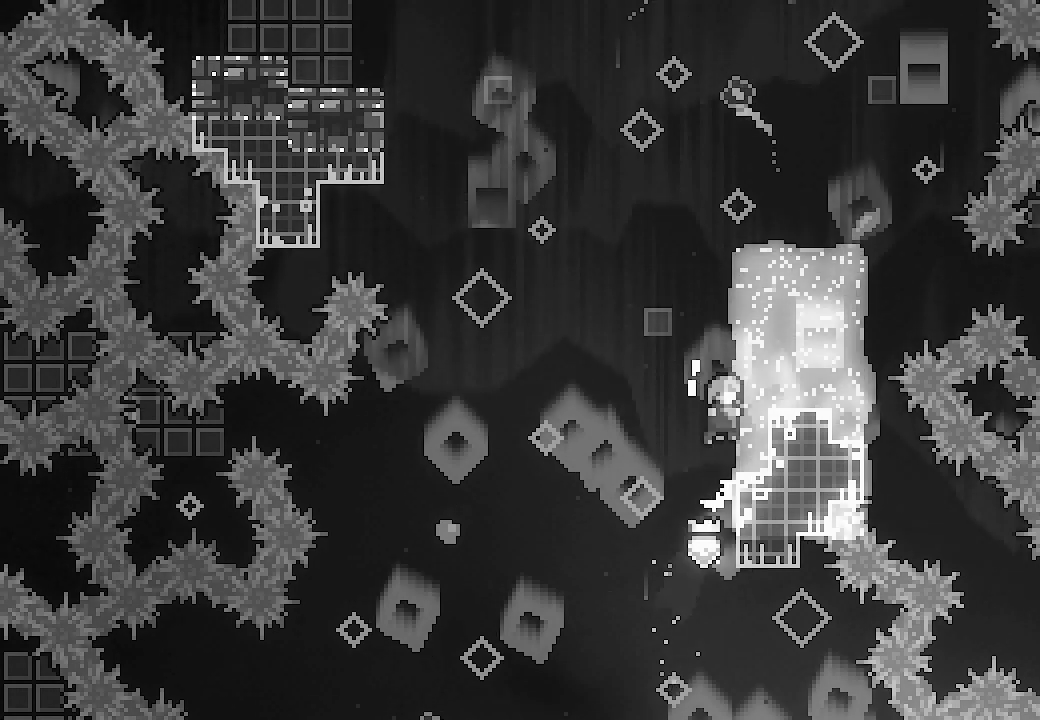
{"buttons": ["L2"], "left_stick": "center", "events": [[67, "DPAD_RIGHT", "down"], [233, "DPAD_RIGHT", "up"], [300, "A", "up"]]}
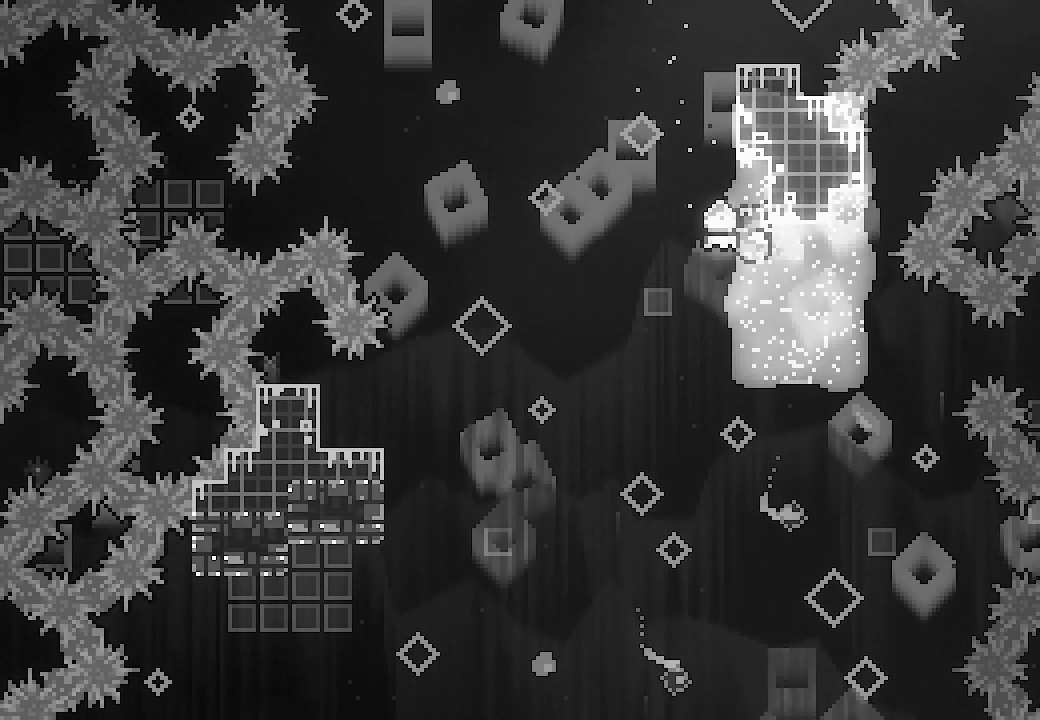
{"buttons": ["L2"], "left_stick": "center", "events": []}
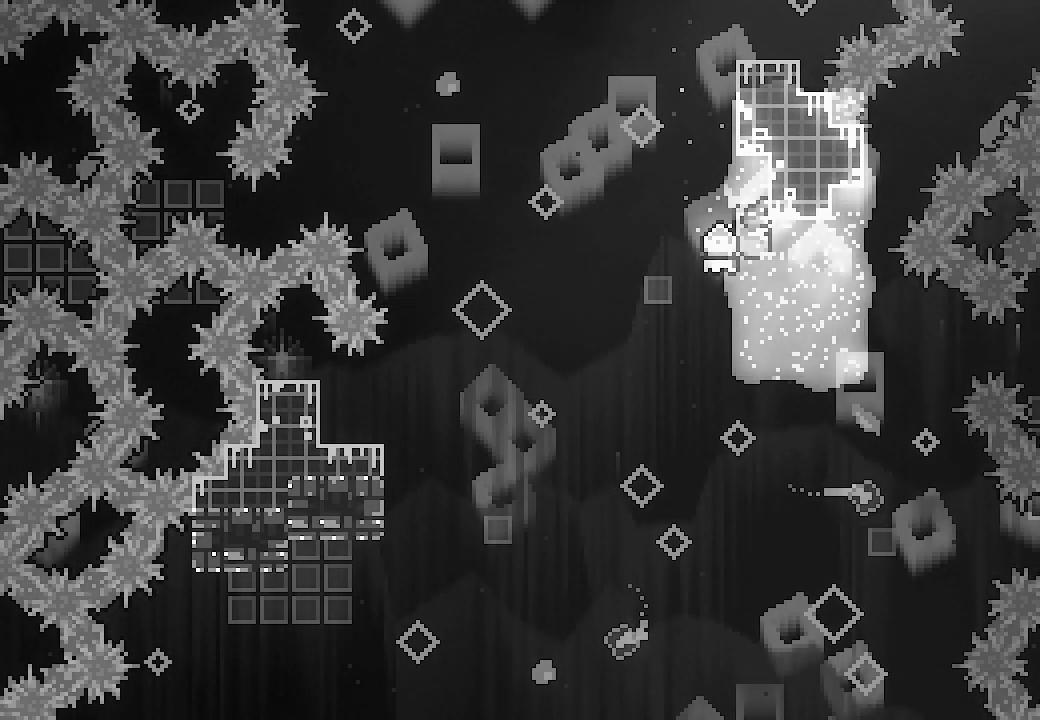
{"buttons": ["L2", "DPAD_DOWN", "DPAD_LEFT"], "left_stick": "center", "events": [[133, "DPAD_DOWN", "down"], [367, "DPAD_DOWN", "up"], [500, "DPAD_DOWN", "down"], [500, "DPAD_LEFT", "down"]]}
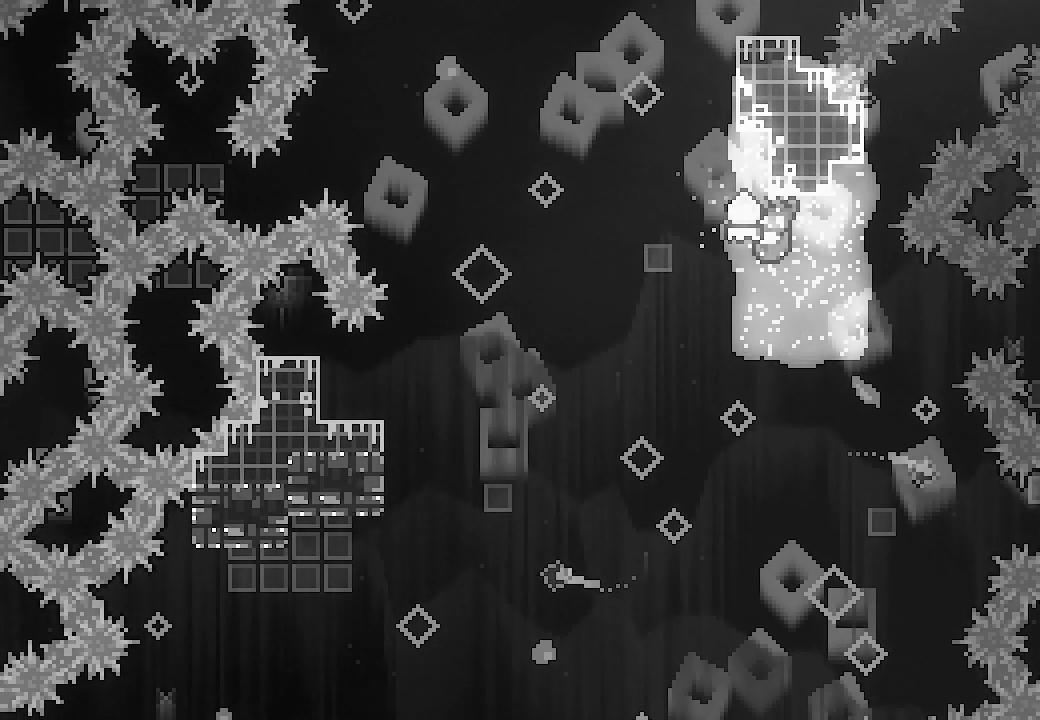
{"buttons": ["A", "L2", "DPAD_DOWN", "DPAD_LEFT"], "left_stick": "center", "events": [[100, "A", "down"]]}
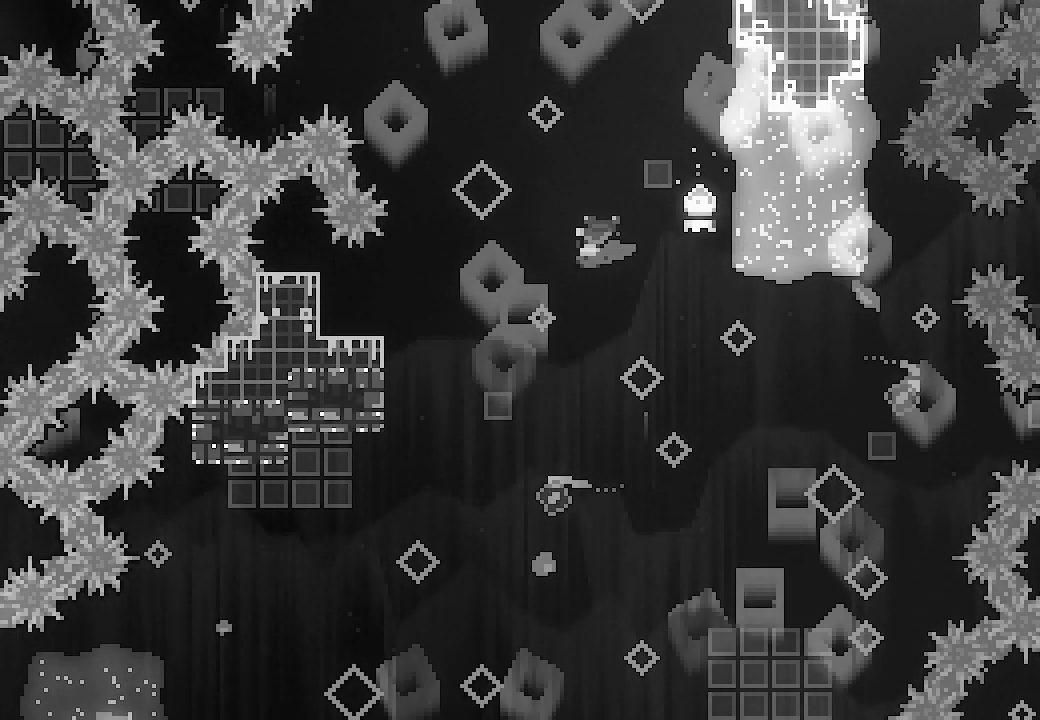
{"buttons": ["L2", "DPAD_DOWN", "DPAD_LEFT"], "left_stick": "center", "events": [[33, "X", "down"], [67, "A", "up"], [200, "X", "up"]]}
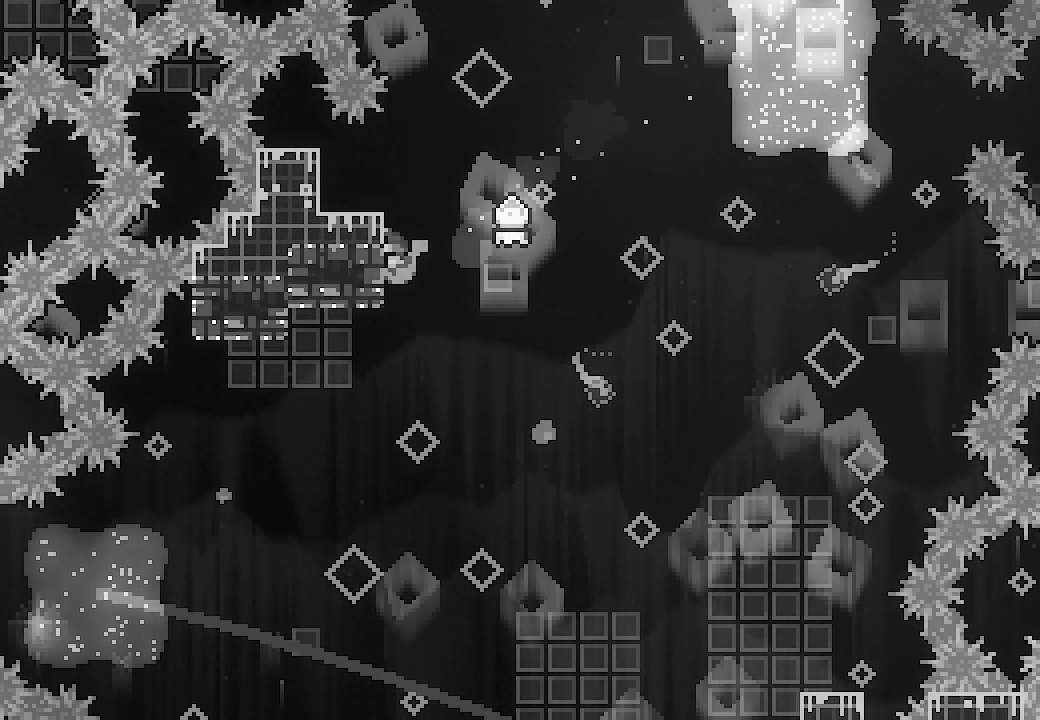
{"buttons": ["L2", "DPAD_DOWN", "DPAD_LEFT"], "left_stick": "center", "events": []}
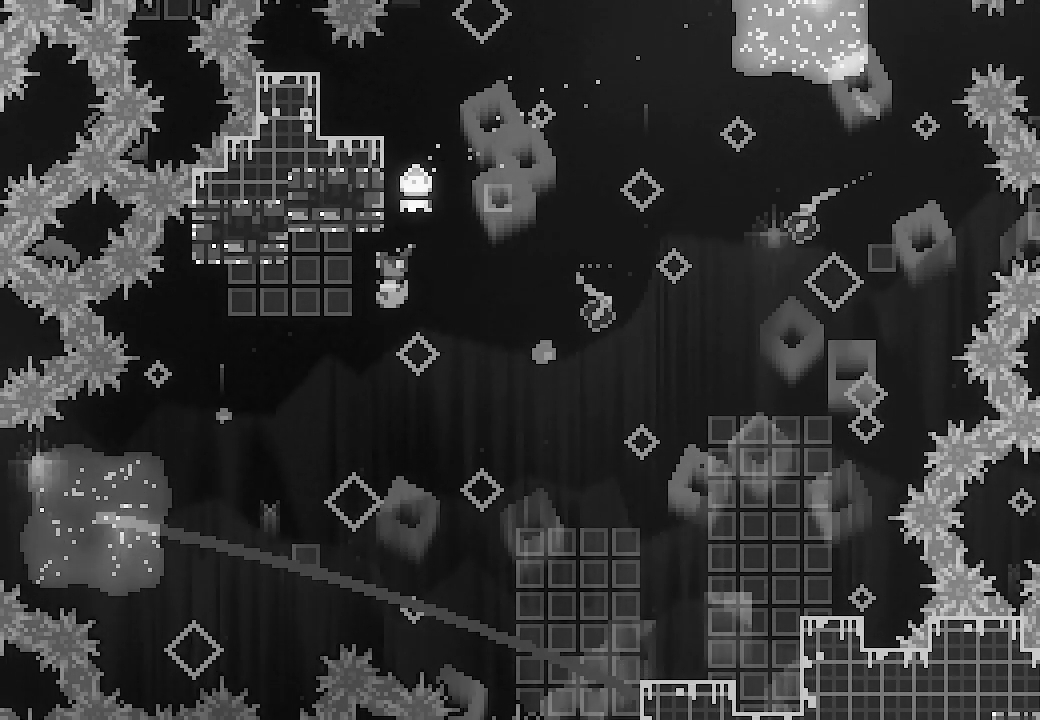
{"buttons": ["L2", "DPAD_LEFT"], "left_stick": "center", "events": [[200, "DPAD_DOWN", "up"]]}
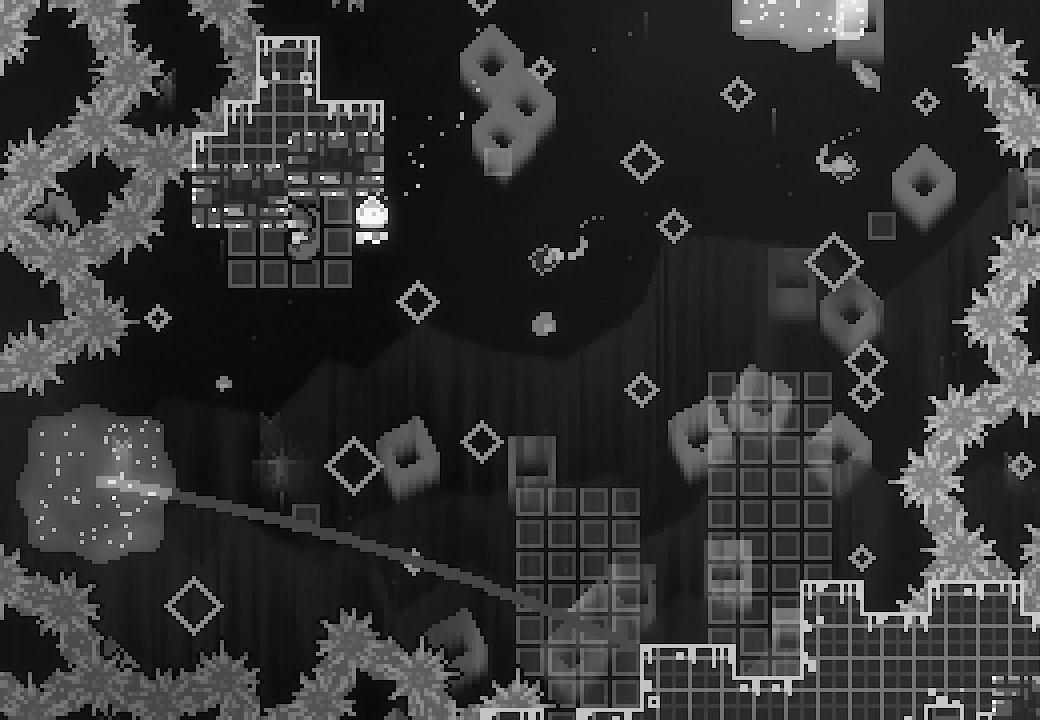
{"buttons": ["L2"], "left_stick": "center", "events": [[100, "DPAD_DOWN", "down"], [300, "DPAD_LEFT", "up"], [333, "DPAD_DOWN", "up"]]}
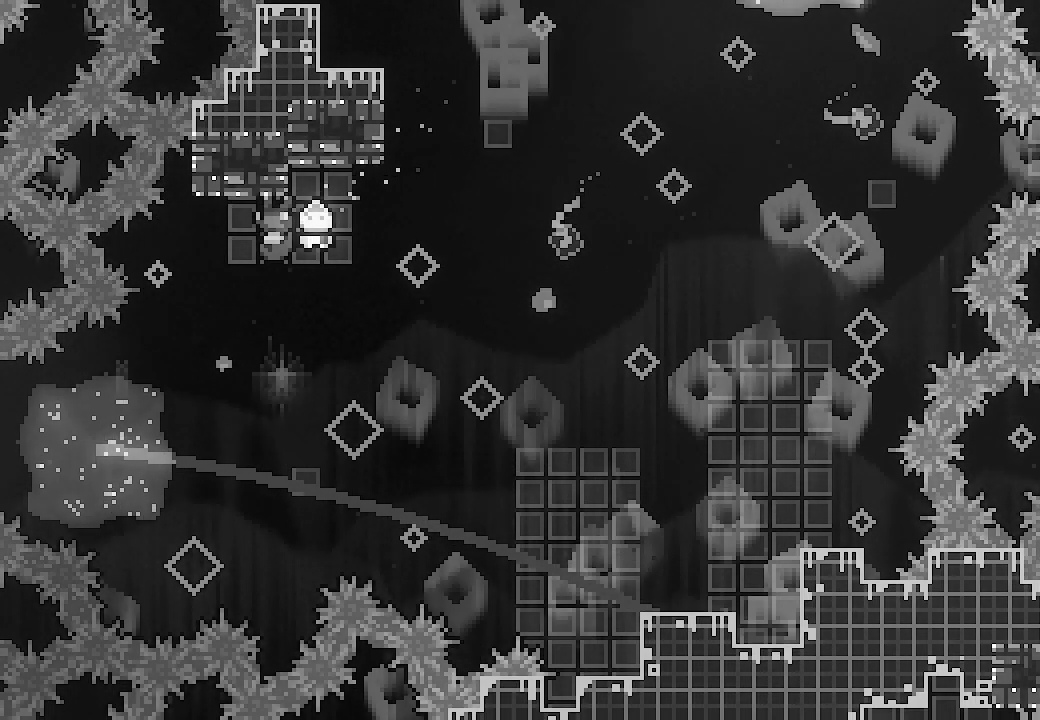
{"buttons": ["X", "L2", "DPAD_DOWN", "DPAD_LEFT"], "left_stick": "center", "events": [[100, "A", "down"], [267, "DPAD_LEFT", "down"], [300, "DPAD_DOWN", "down"], [433, "X", "down"], [467, "A", "up"]]}
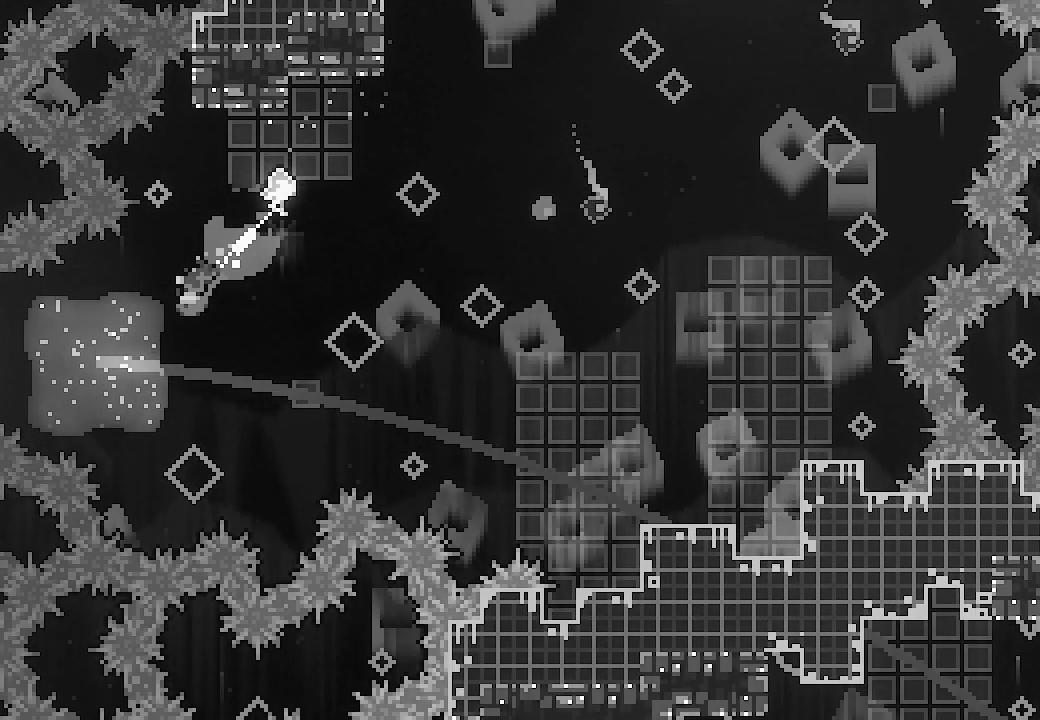
{"buttons": ["L2", "DPAD_LEFT"], "left_stick": "center", "events": [[100, "X", "up"], [433, "DPAD_DOWN", "up"]]}
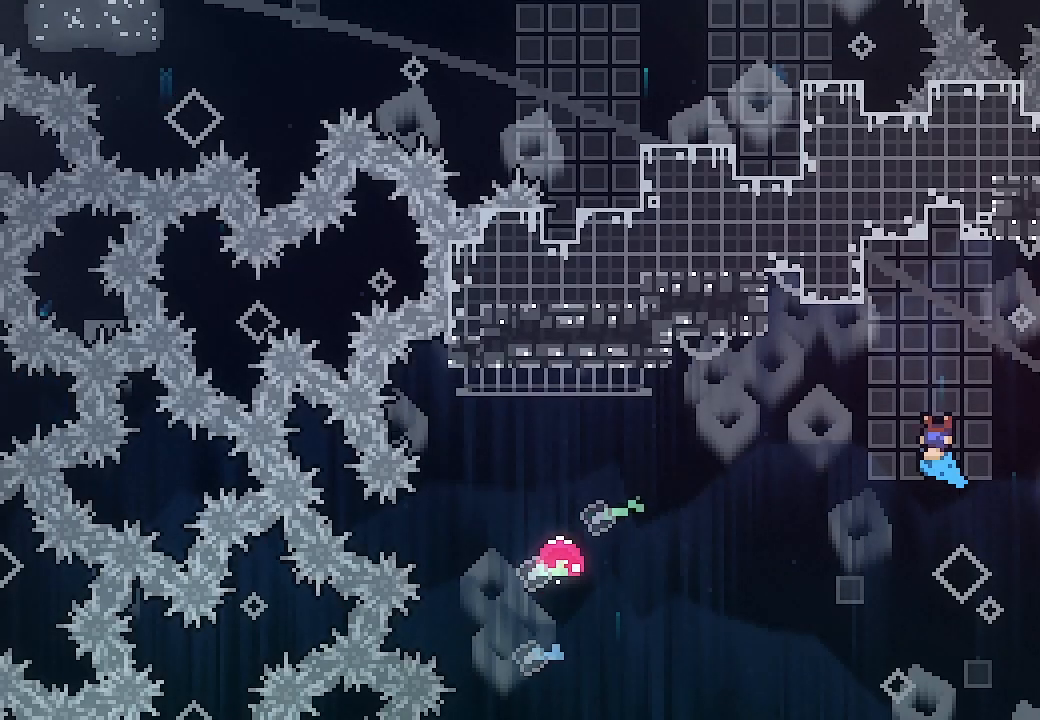
{"buttons": ["A", "L2", "DPAD_LEFT"], "left_stick": "center", "events": [[400, "A", "down"]]}
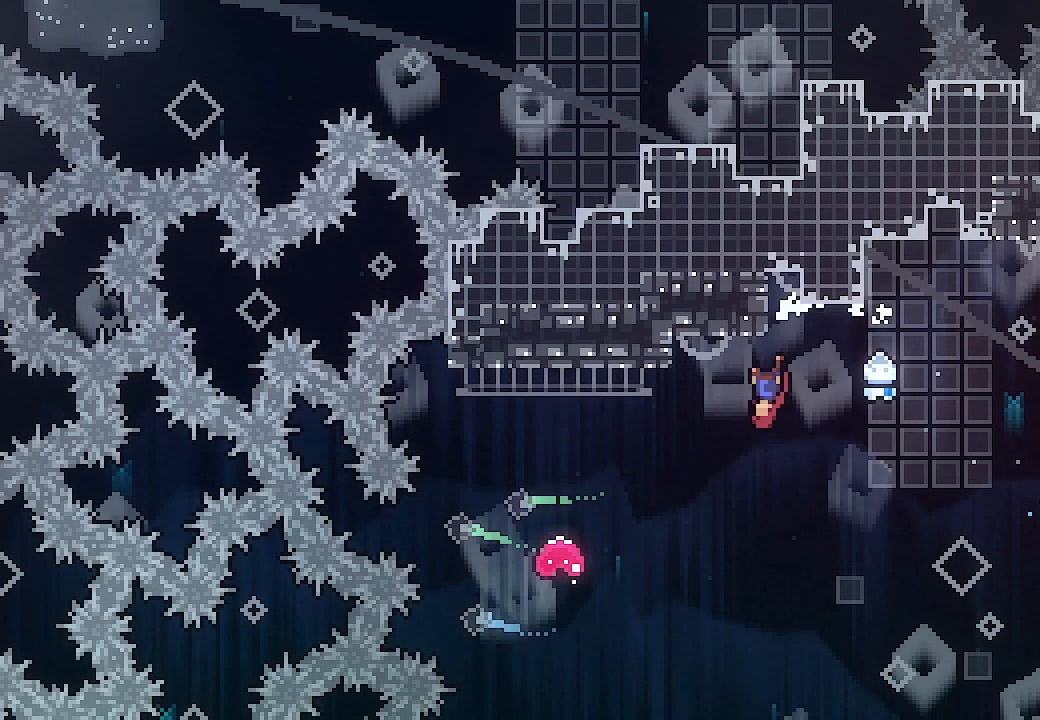
{"buttons": ["L2"], "left_stick": "center", "events": [[433, "A", "up"], [500, "DPAD_LEFT", "up"]]}
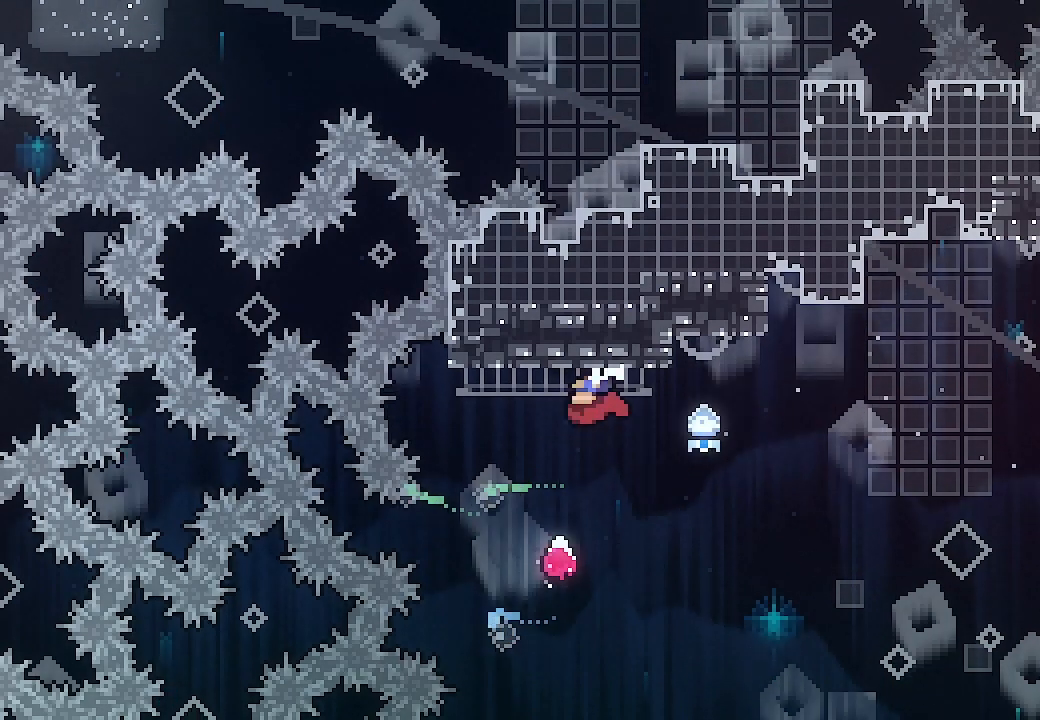
{"buttons": ["L2", "DPAD_DOWN"], "left_stick": "center", "events": [[67, "A", "down"], [100, "DPAD_DOWN", "down"], [200, "X", "down"], [233, "A", "up"], [367, "X", "up"]]}
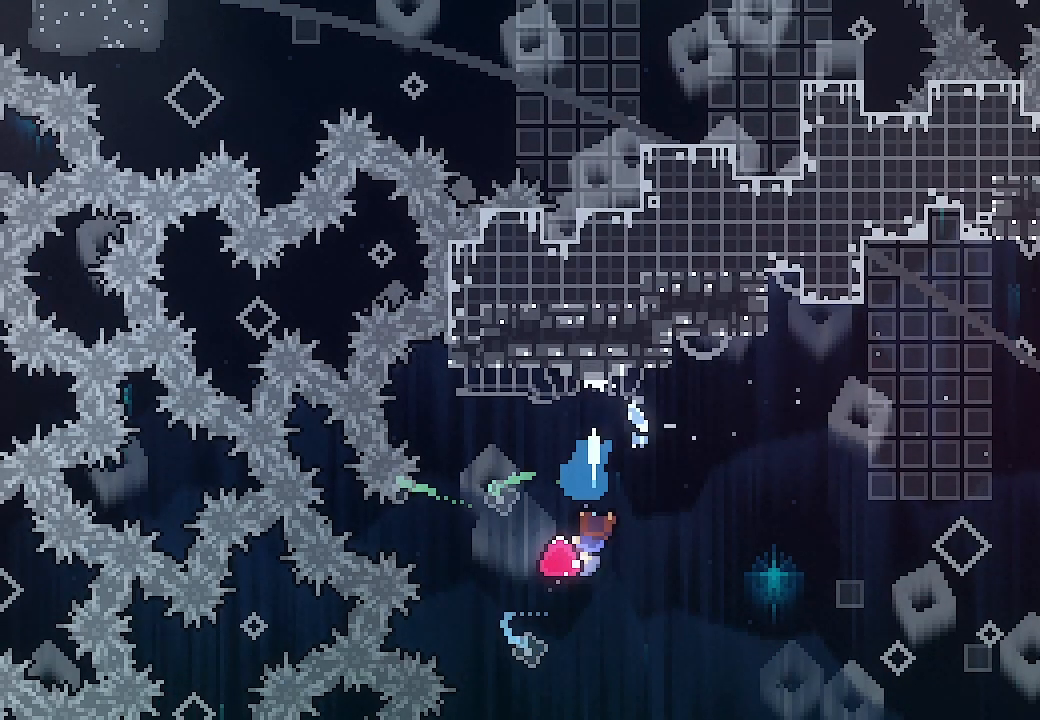
{"buttons": [], "left_stick": "center", "events": [[33, "DPAD_DOWN", "up"], [100, "L2", "up"]]}
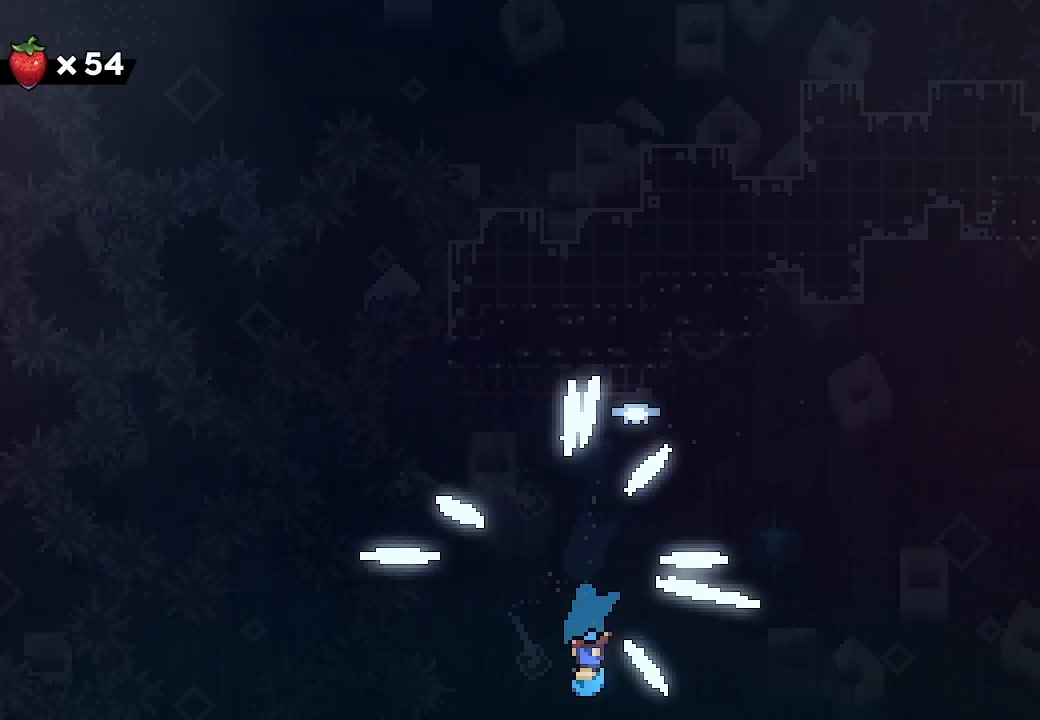
{"buttons": [], "left_stick": "center", "events": []}
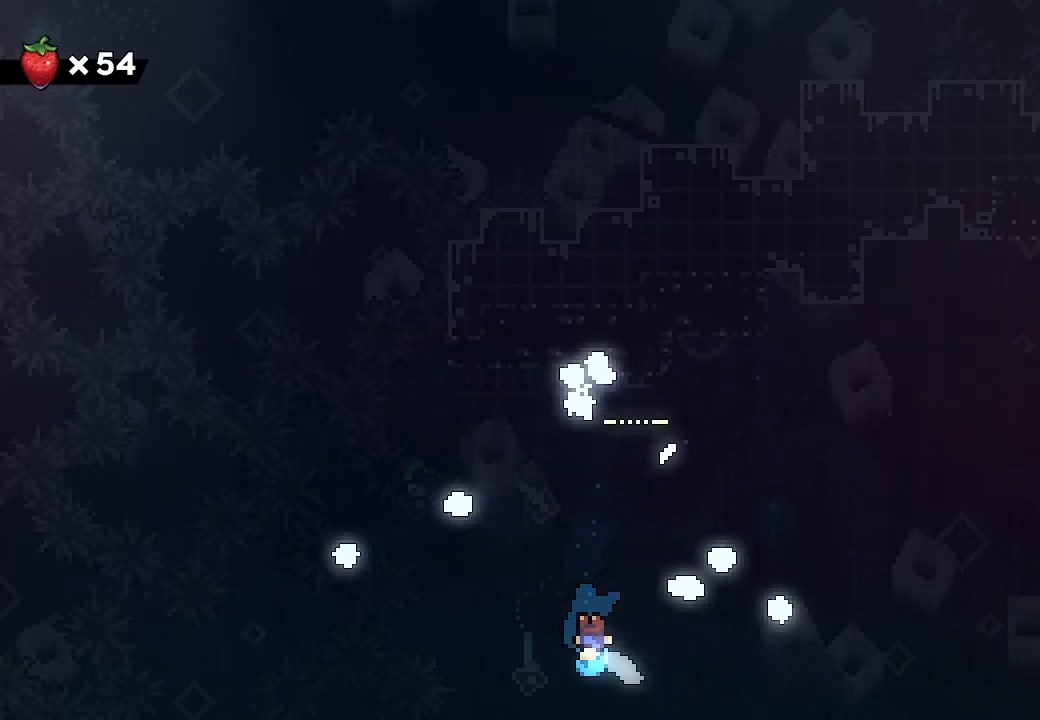
{"buttons": [], "left_stick": "center", "events": []}